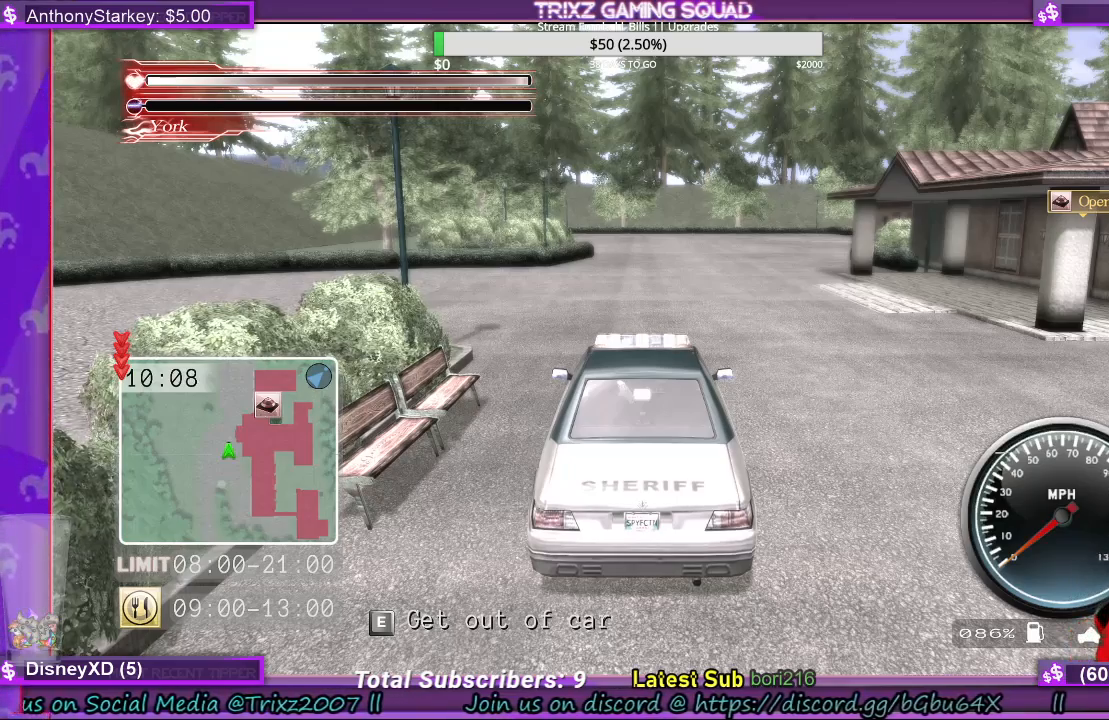
Gameplay with keyboard and mouse; each line is a JSON object with the keys and mouse buttons held at the frame after it. "events" lists presses ("down") and releases ("up") of "a", "ctrl", "d", "e", "f", "q", "r", "s", "shift", "space", "tab", "w", "mouse_left", "mouse_wheel", "mouse_right", "mouse_mb4" and "mouse_mb5" between this image and that frame as [ms after this image, input, new state], when the widget could be followed in between. "mouse_left", "mouse_wheel", "mouse_right", "mouse_mb4", "mouse_mb5" = the "left", "wheel", "right", "mb4", "mb5" buttons of the "mouse" list. No other keys are recorded. "wheel" means that the mouse wheel is clicked or scrolled. Mouse movement is not recorded.
{"keys": ["w"], "mouse": [], "events": [[467, "w", "down"]]}
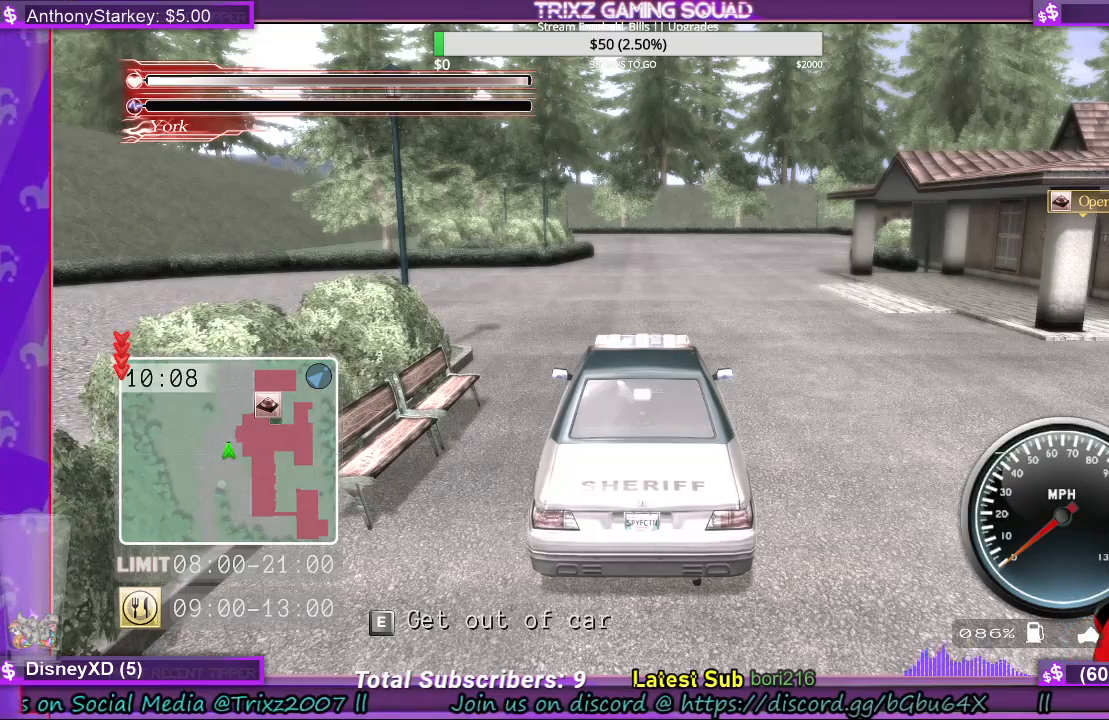
{"keys": ["w"], "mouse": [], "events": []}
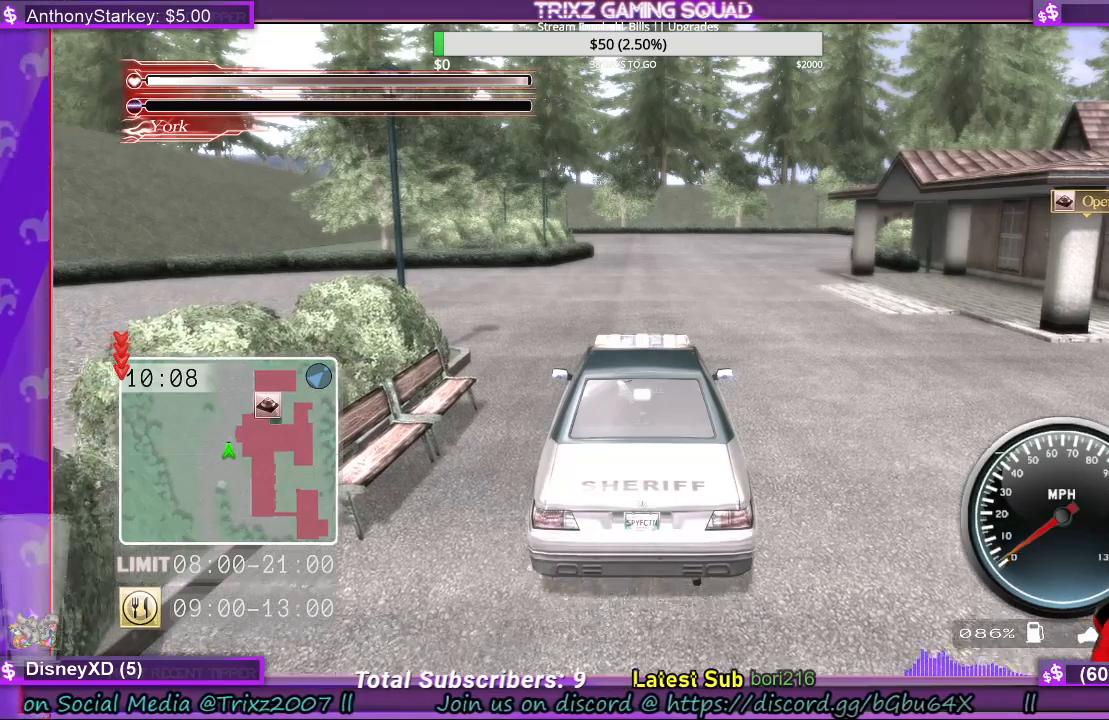
{"keys": ["w"], "mouse": [], "events": []}
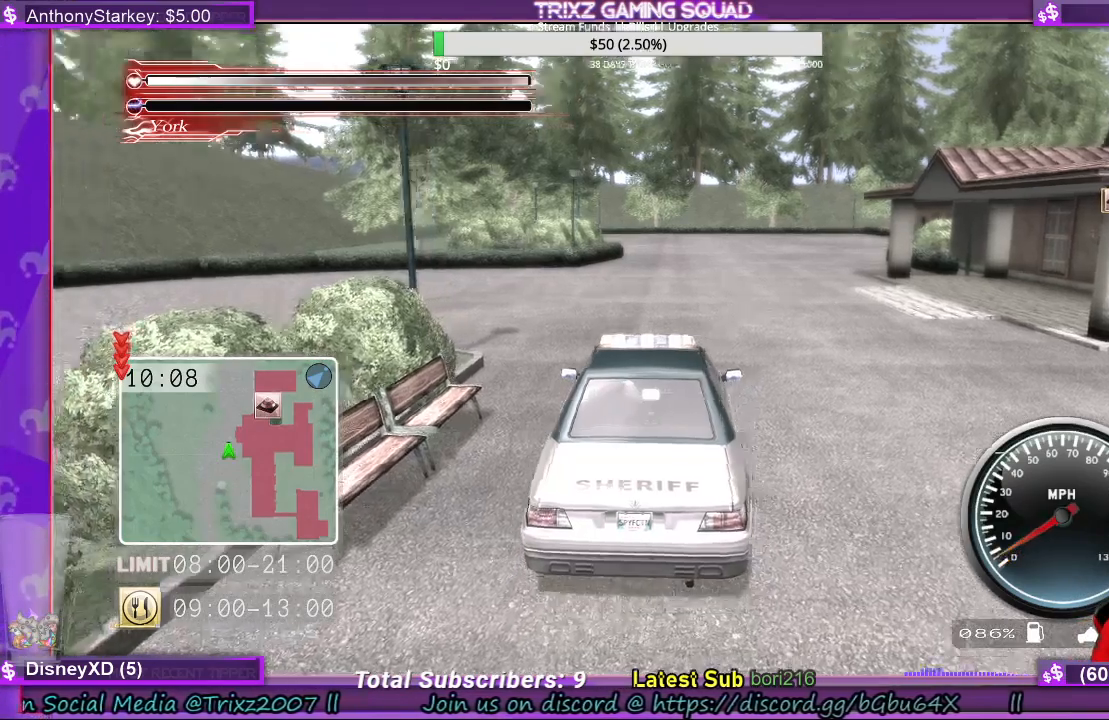
{"keys": ["a", "w"], "mouse": [], "events": [[333, "a", "down"]]}
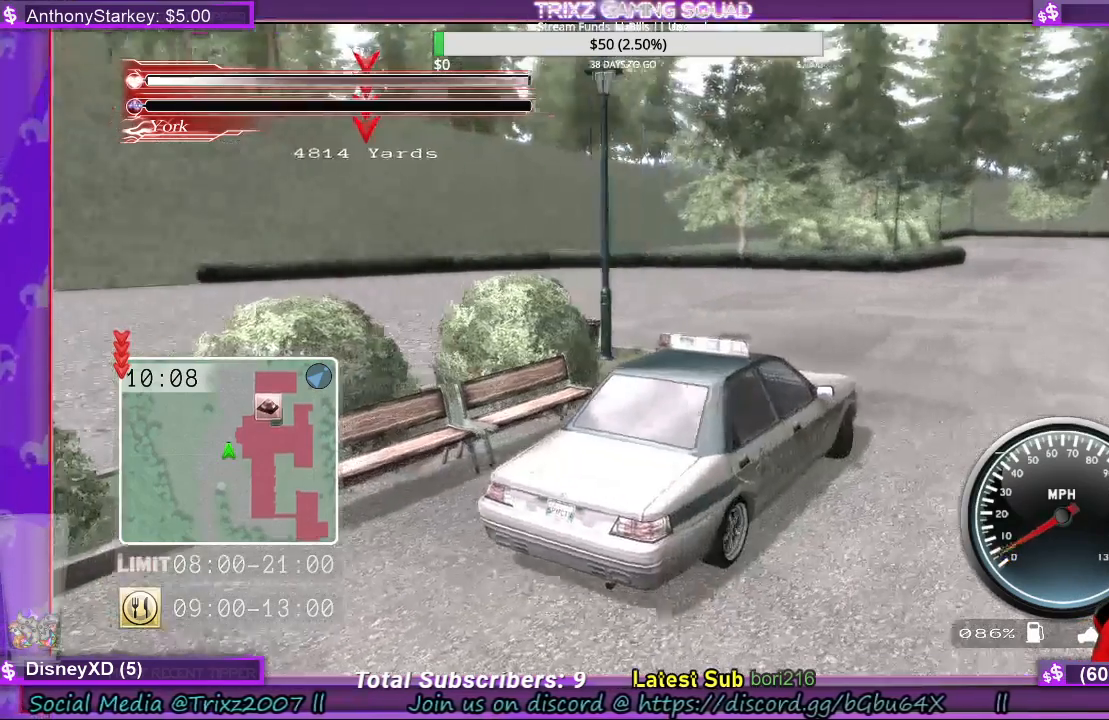
{"keys": ["w"], "mouse": [], "events": [[233, "a", "up"]]}
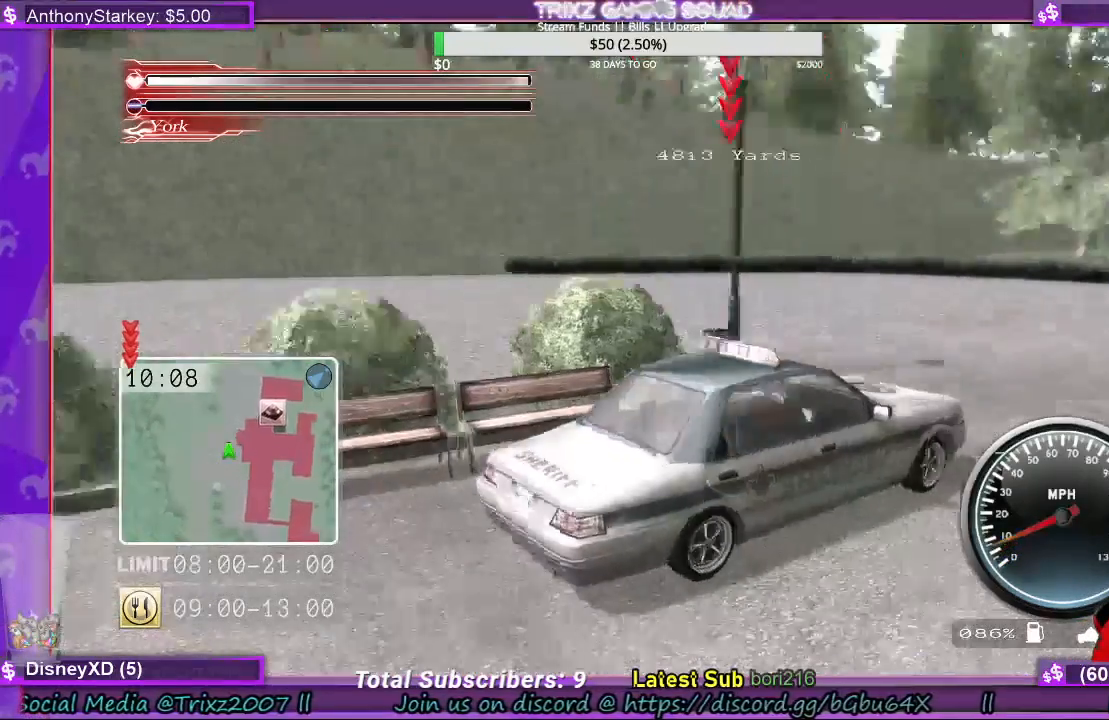
{"keys": ["a", "w"], "mouse": [], "events": [[100, "a", "down"]]}
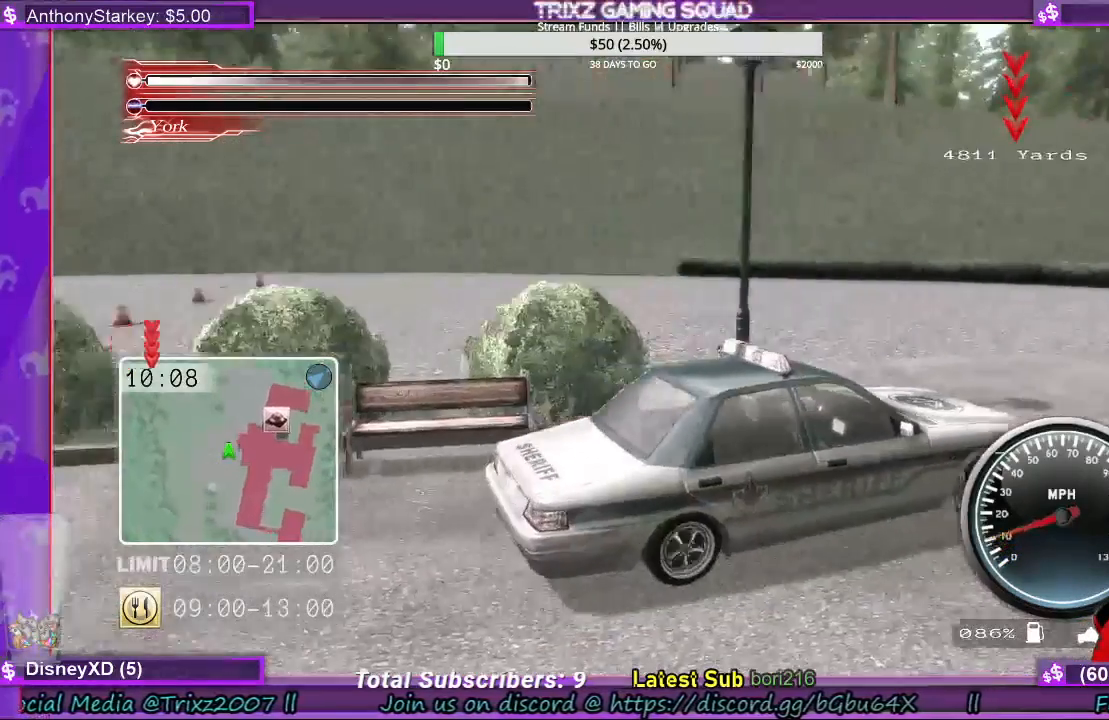
{"keys": ["a", "w"], "mouse": [], "events": []}
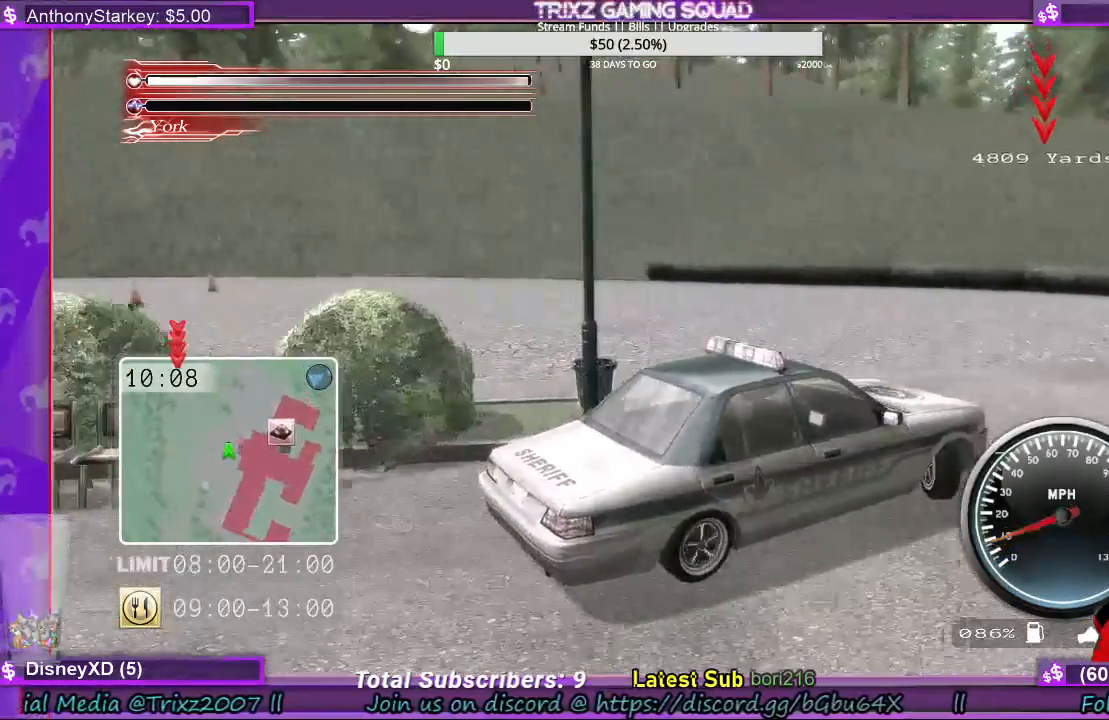
{"keys": ["a", "w"], "mouse": [], "events": []}
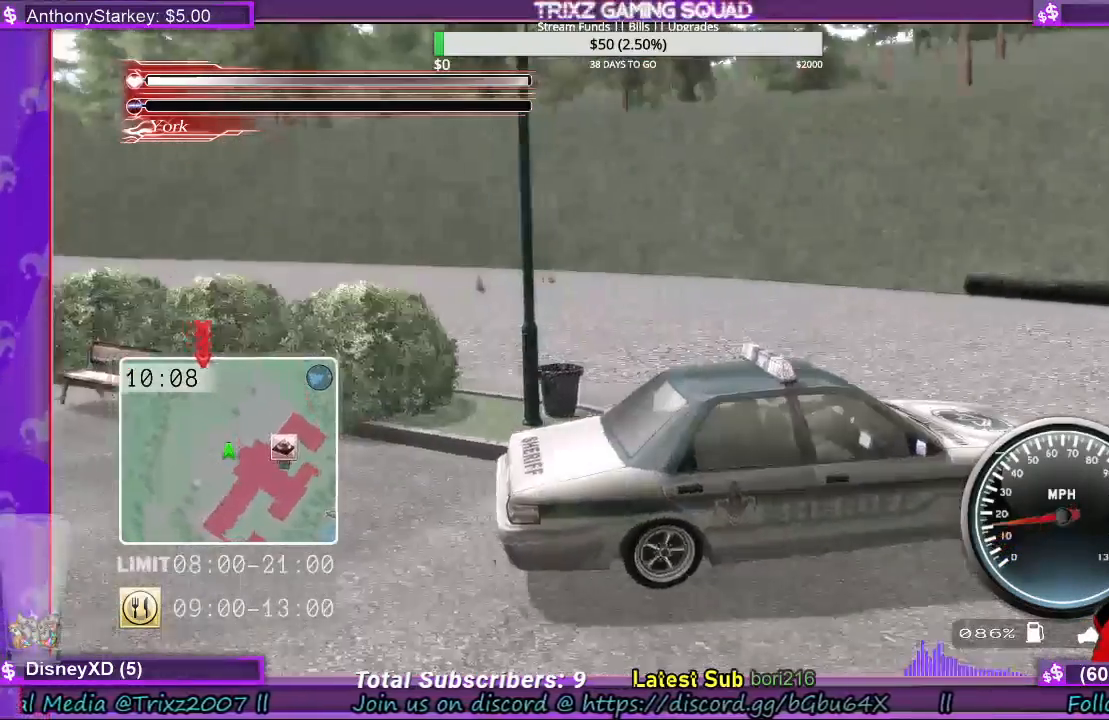
{"keys": ["a", "w"], "mouse": [], "events": []}
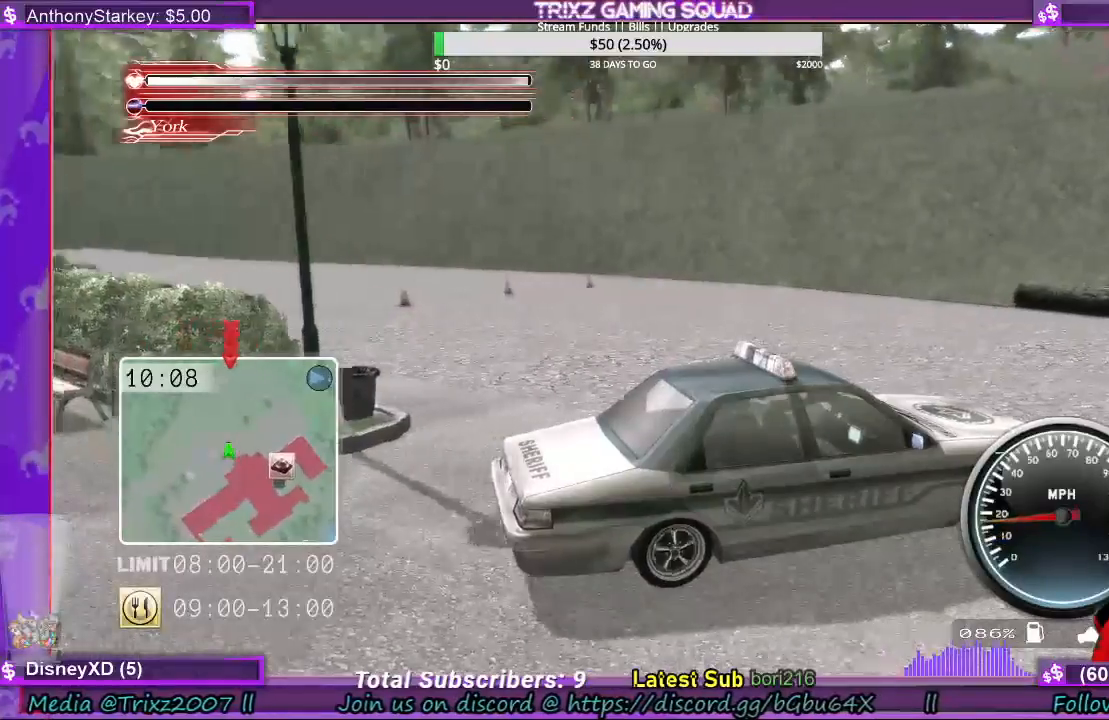
{"keys": ["a", "space", "w"], "mouse": [], "events": [[367, "space", "down"]]}
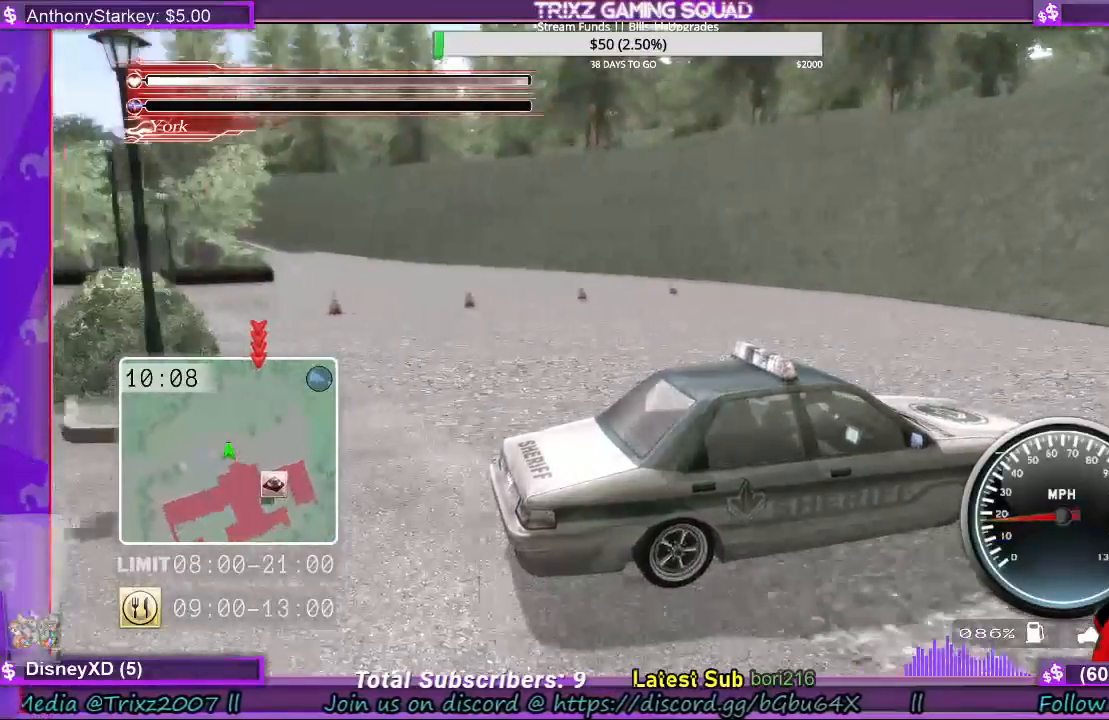
{"keys": ["a", "w"], "mouse": [], "events": [[400, "space", "up"]]}
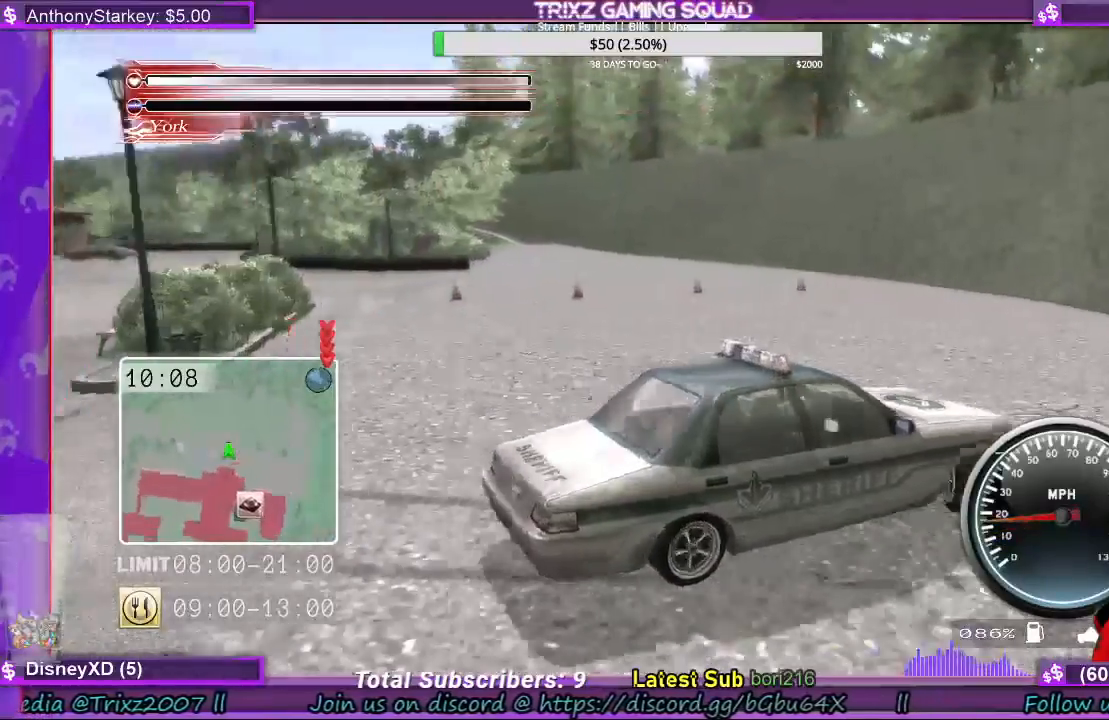
{"keys": ["a", "w"], "mouse": [], "events": []}
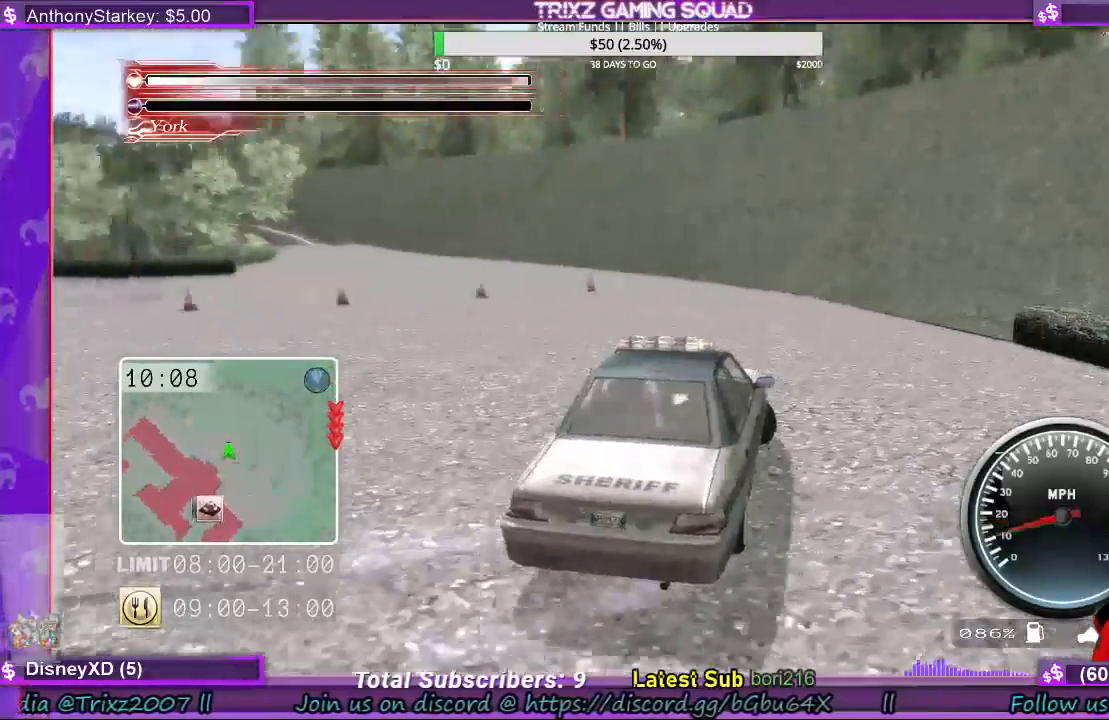
{"keys": ["d", "w"], "mouse": [], "events": [[67, "a", "up"], [167, "d", "down"]]}
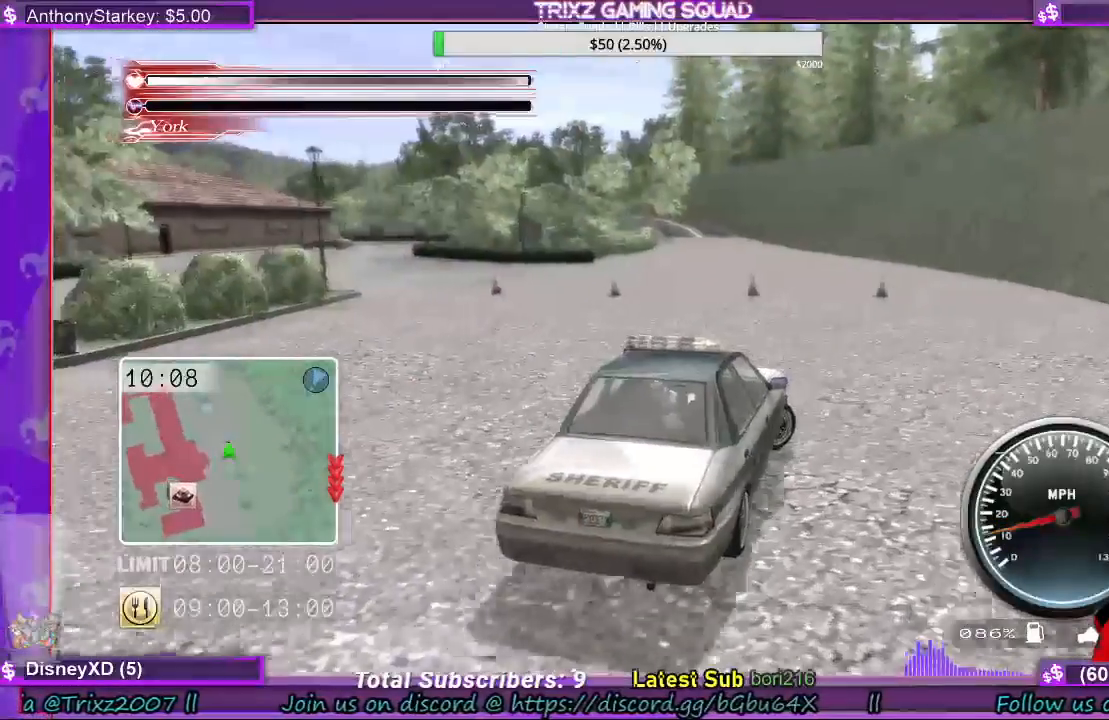
{"keys": ["a", "w"], "mouse": [], "events": [[200, "d", "up"], [233, "a", "down"]]}
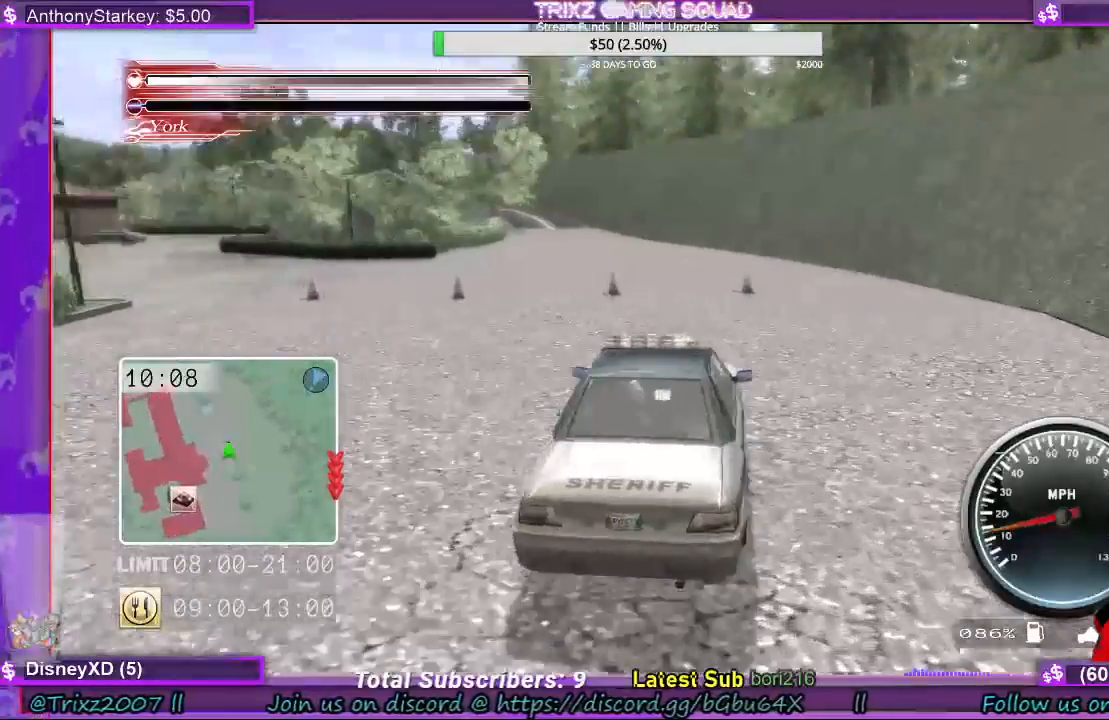
{"keys": ["a", "w"], "mouse": [], "events": []}
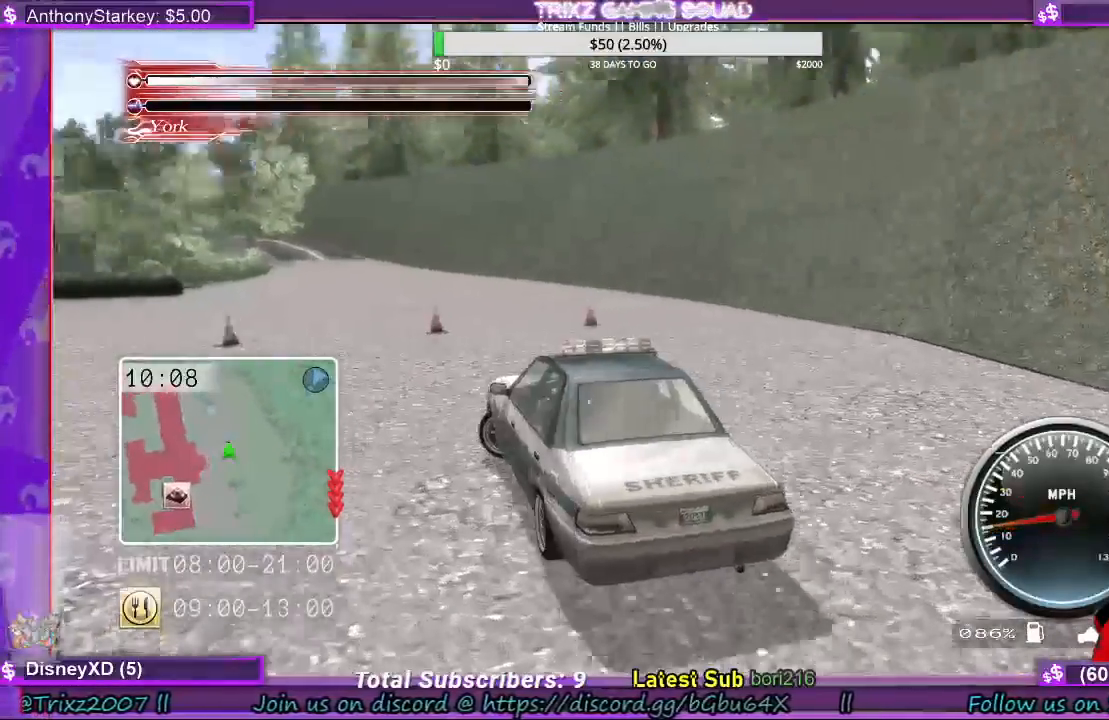
{"keys": ["w"], "mouse": [], "events": [[33, "a", "up"], [333, "a", "down"], [400, "a", "up"]]}
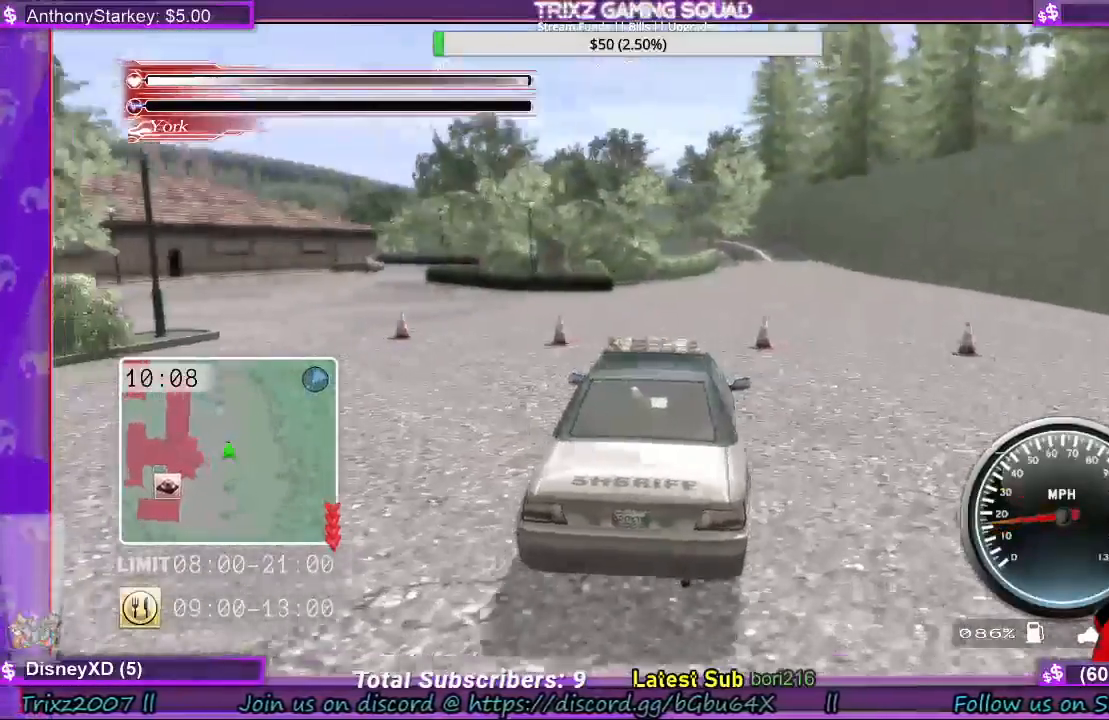
{"keys": ["w"], "mouse": [], "events": [[333, "q", "down"], [400, "q", "up"]]}
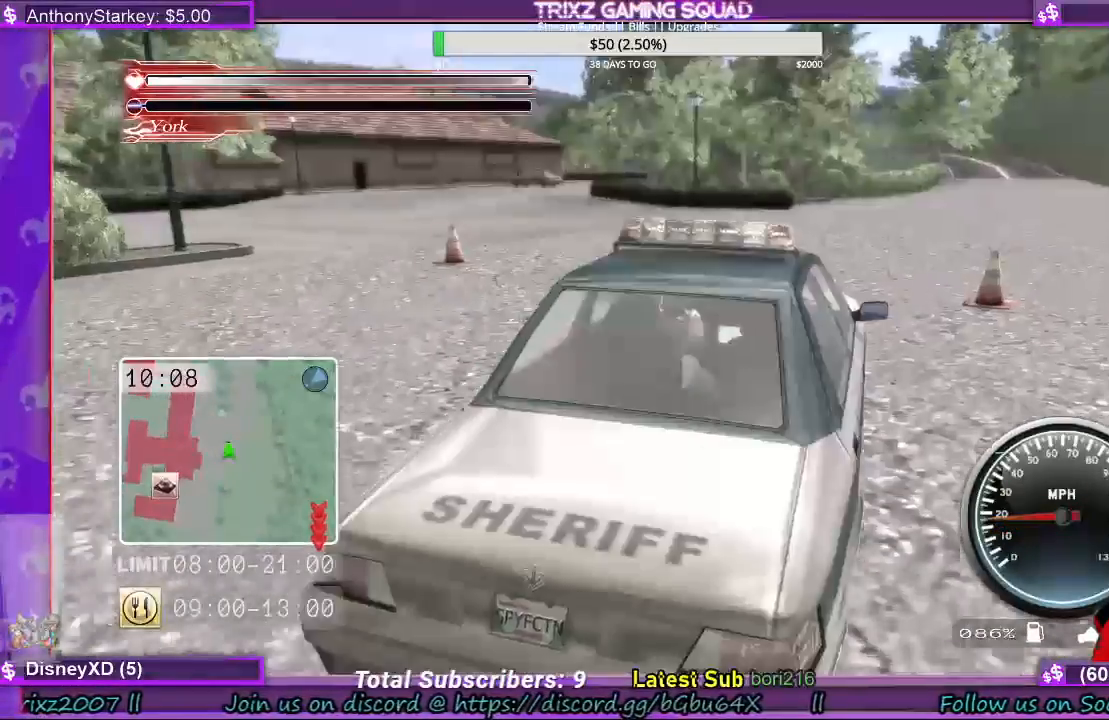
{"keys": ["w"], "mouse": [], "events": [[33, "q", "down"], [67, "q", "up"]]}
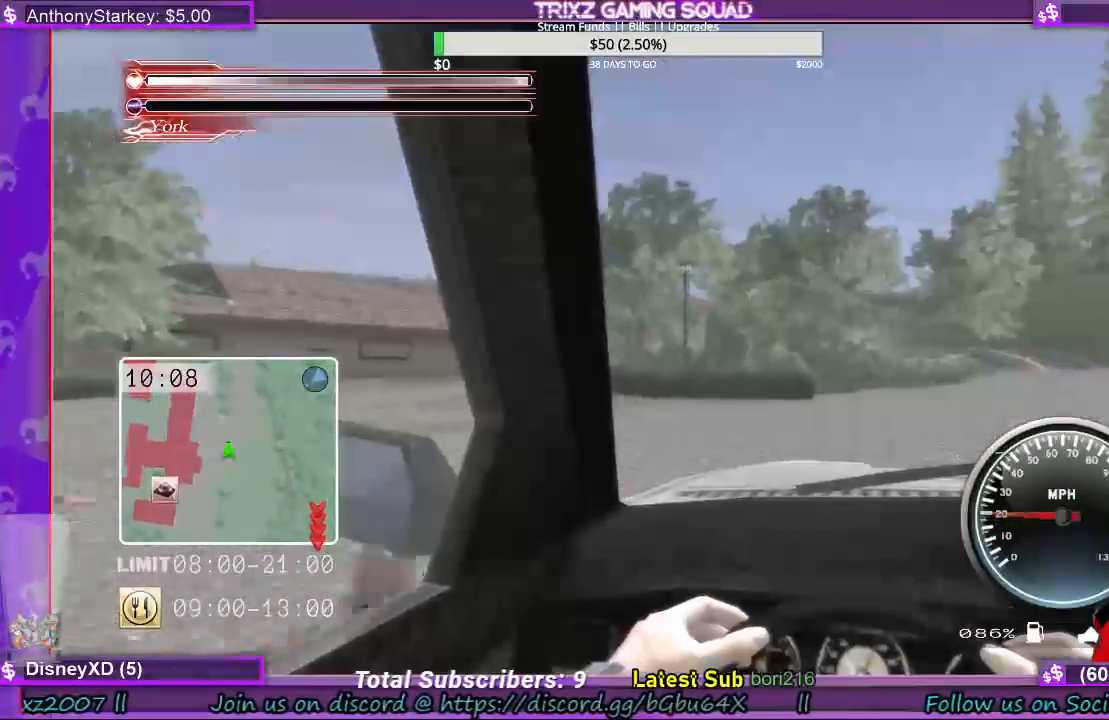
{"keys": ["d", "w"], "mouse": [], "events": [[333, "d", "down"]]}
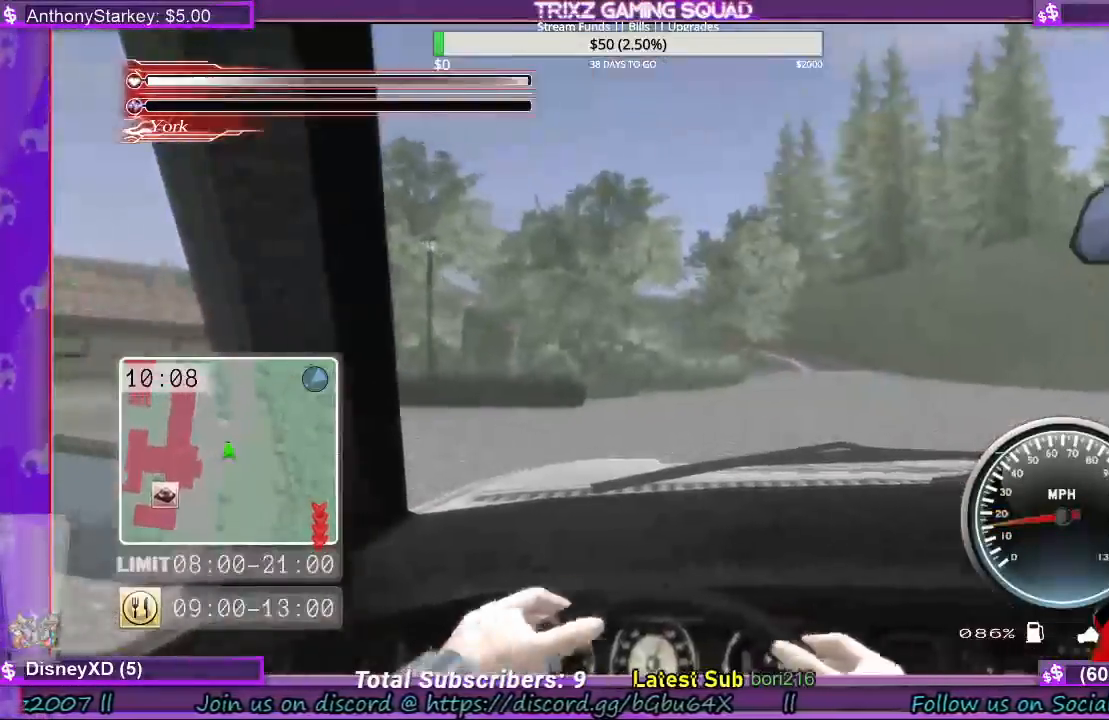
{"keys": ["w"], "mouse": [], "events": [[233, "d", "up"]]}
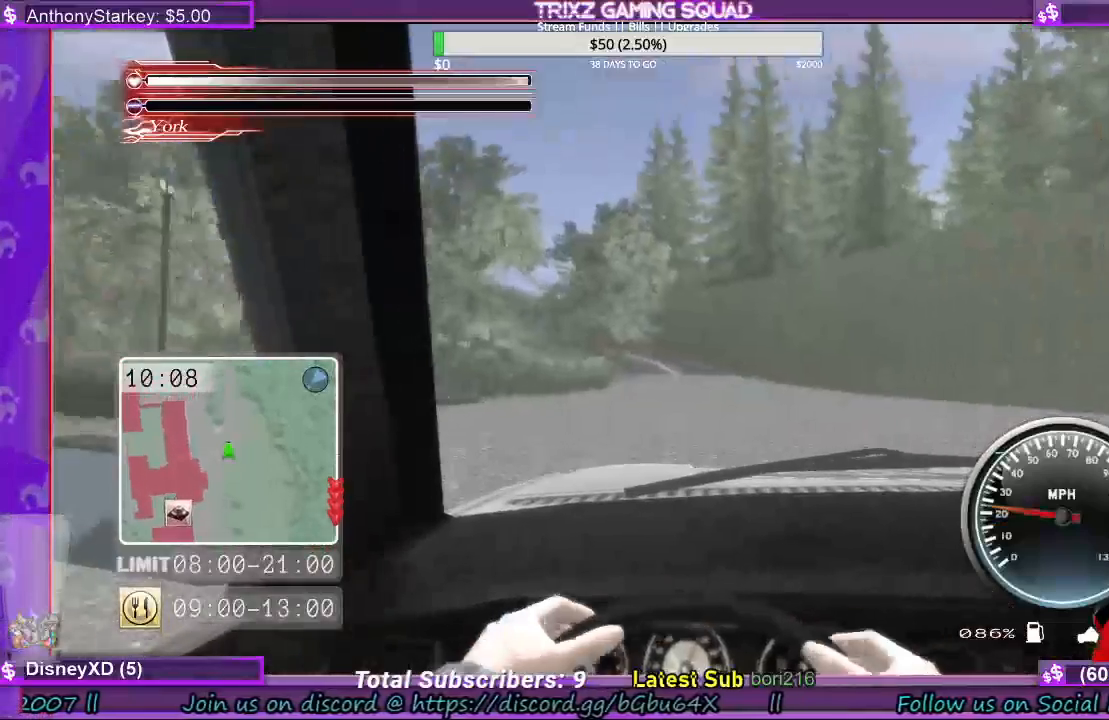
{"keys": ["w"], "mouse": [], "events": [[133, "d", "down"], [233, "d", "up"]]}
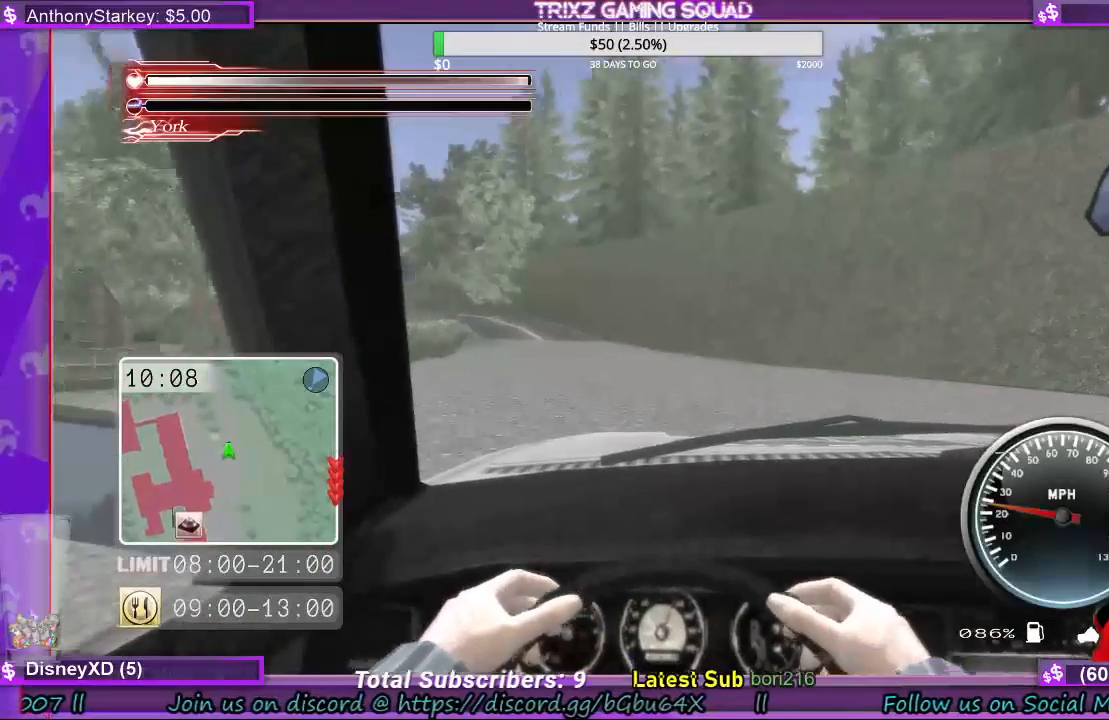
{"keys": ["w"], "mouse": [], "events": [[367, "a", "down"], [433, "a", "up"]]}
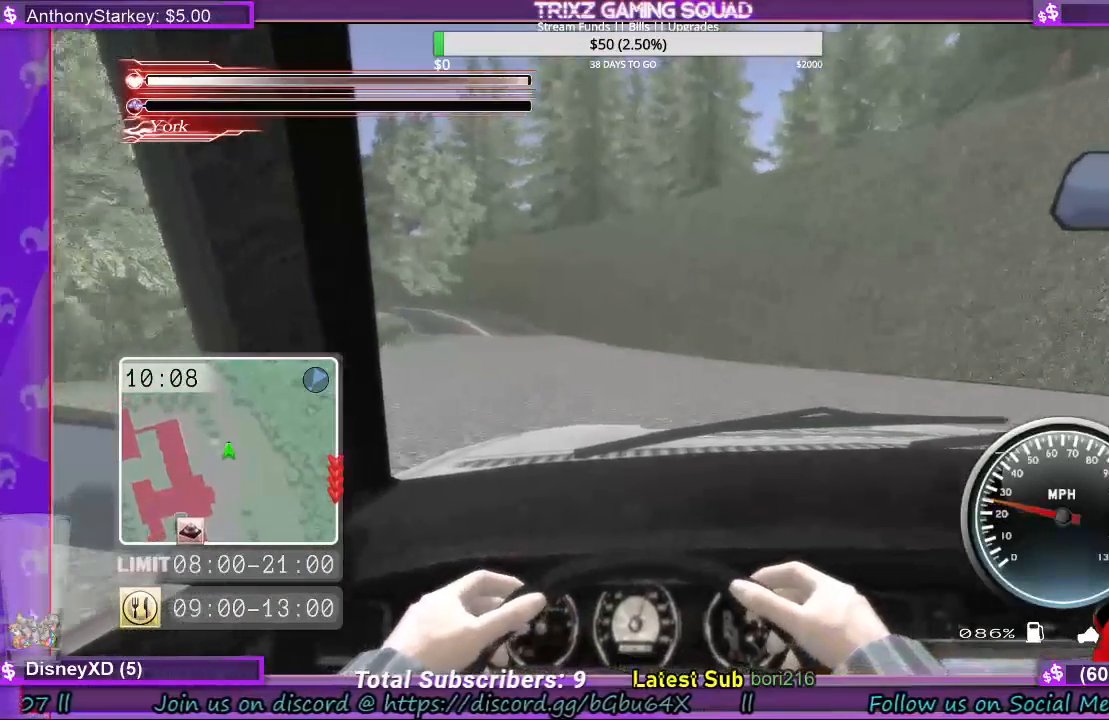
{"keys": ["a", "w"], "mouse": [], "events": [[133, "a", "down"], [233, "a", "up"], [400, "a", "down"]]}
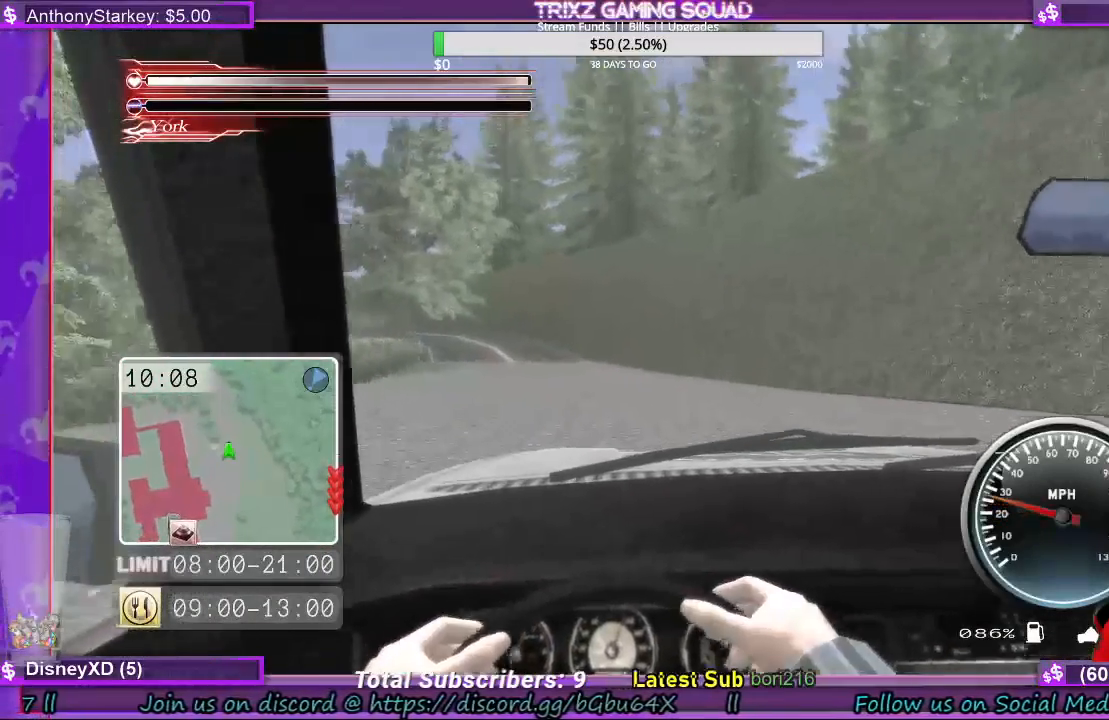
{"keys": ["a", "w"], "mouse": [], "events": [[33, "a", "up"], [267, "a", "down"]]}
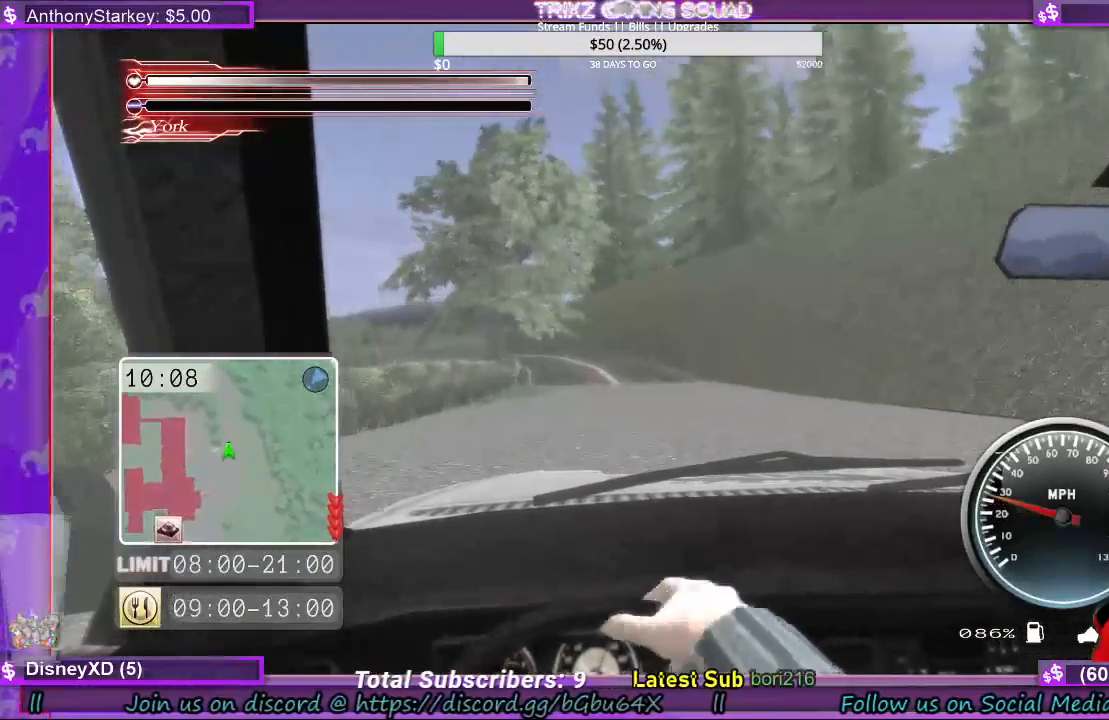
{"keys": ["w"], "mouse": [], "events": [[33, "a", "up"], [233, "d", "down"], [467, "d", "up"]]}
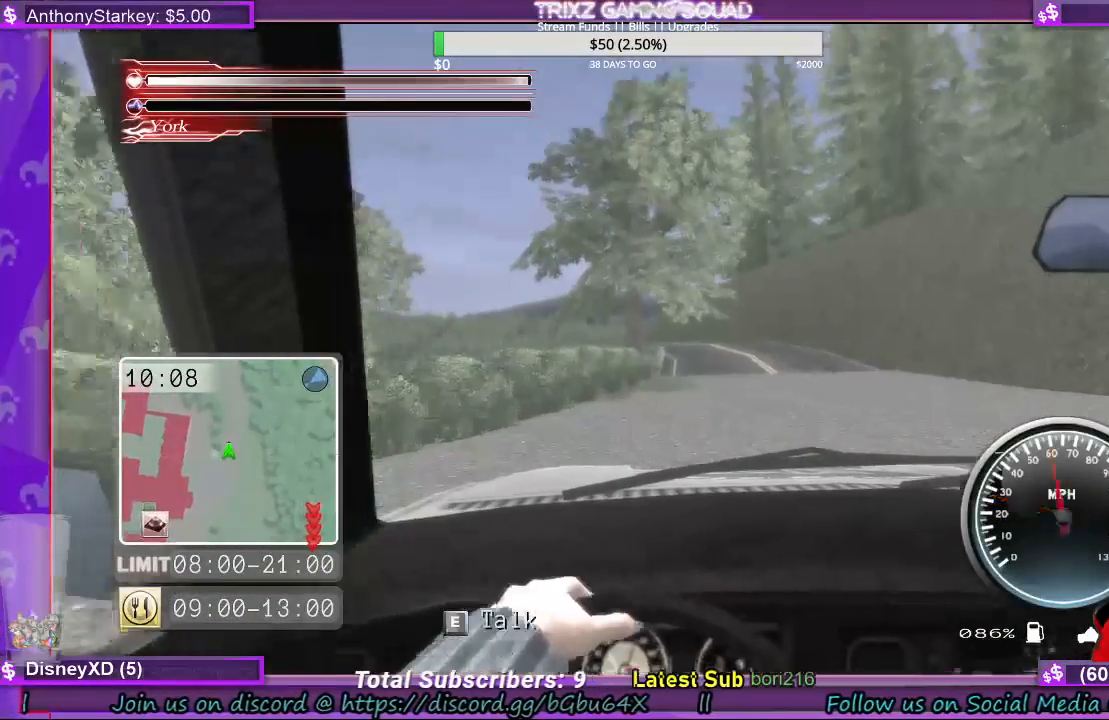
{"keys": ["w"], "mouse": [], "events": [[33, "d", "down"], [200, "d", "up"], [400, "d", "down"], [500, "d", "up"]]}
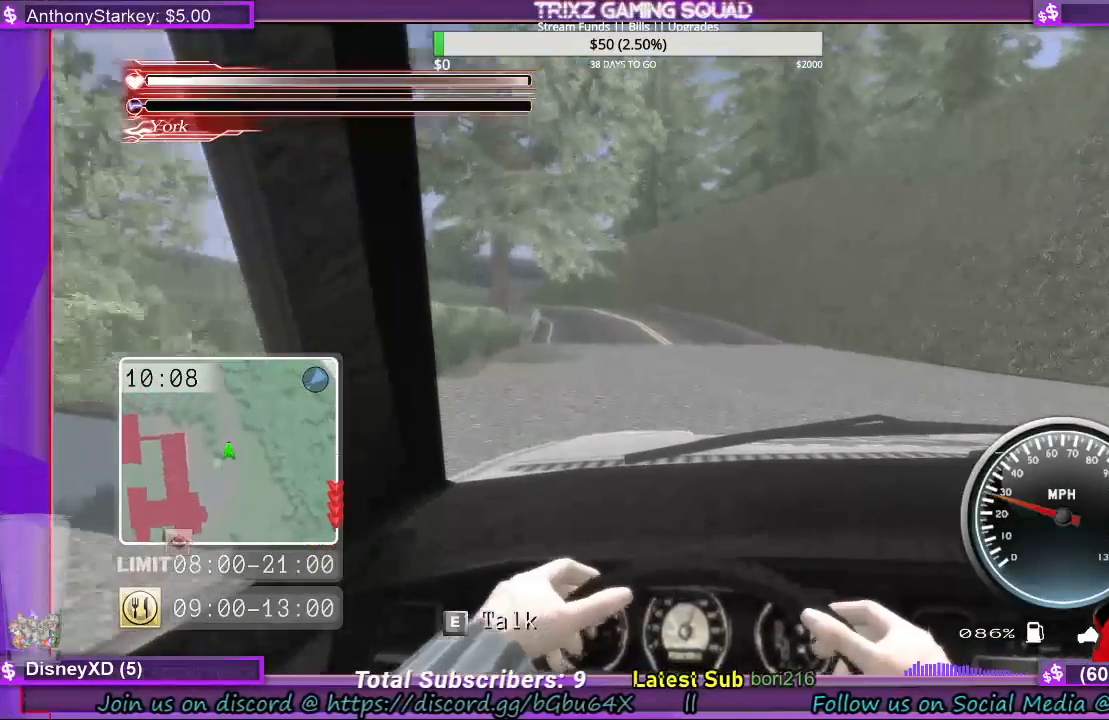
{"keys": ["w"], "mouse": [], "events": []}
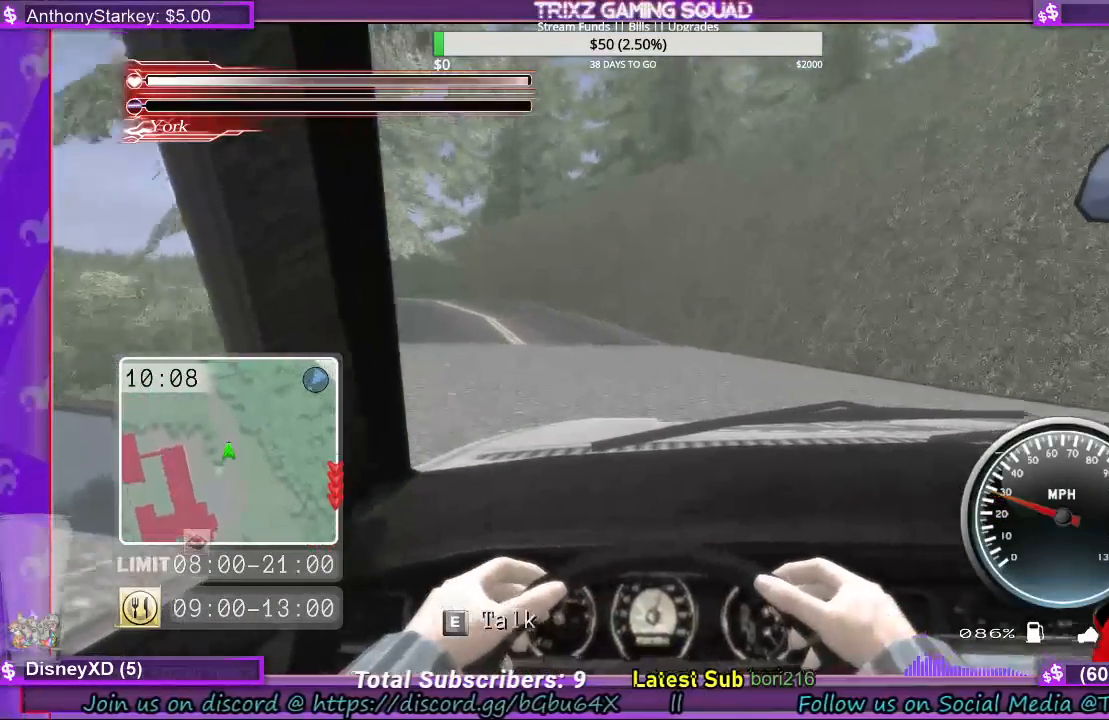
{"keys": ["w"], "mouse": [], "events": []}
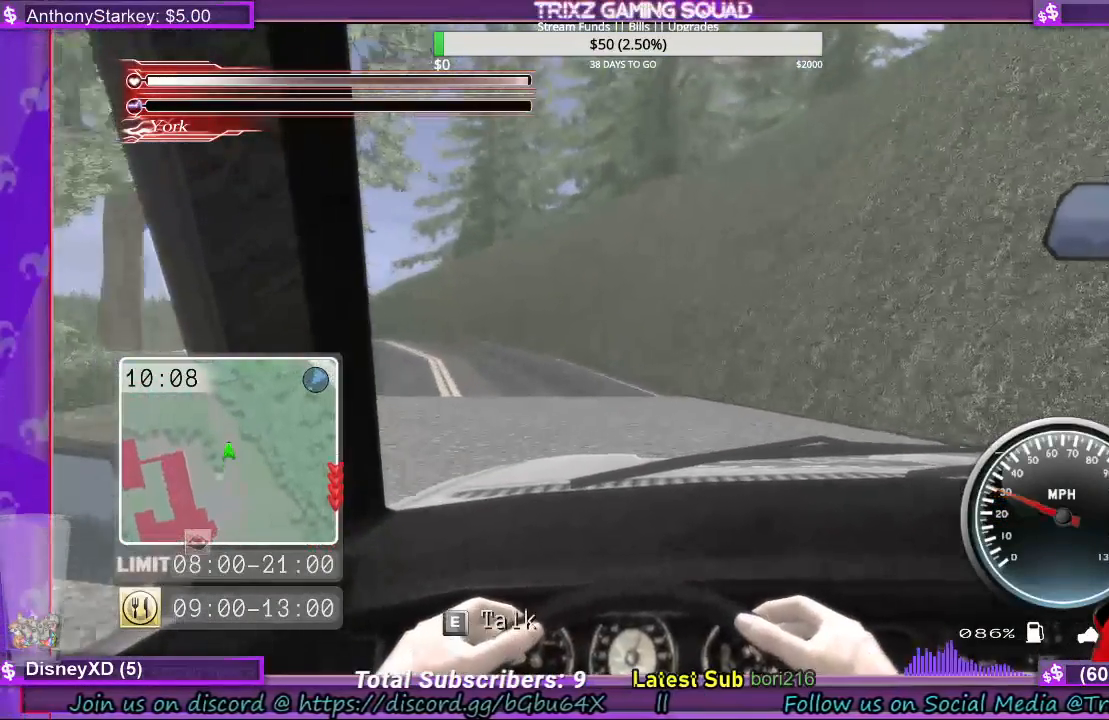
{"keys": ["a", "w"], "mouse": [], "events": [[33, "a", "down"], [100, "a", "up"], [467, "a", "down"]]}
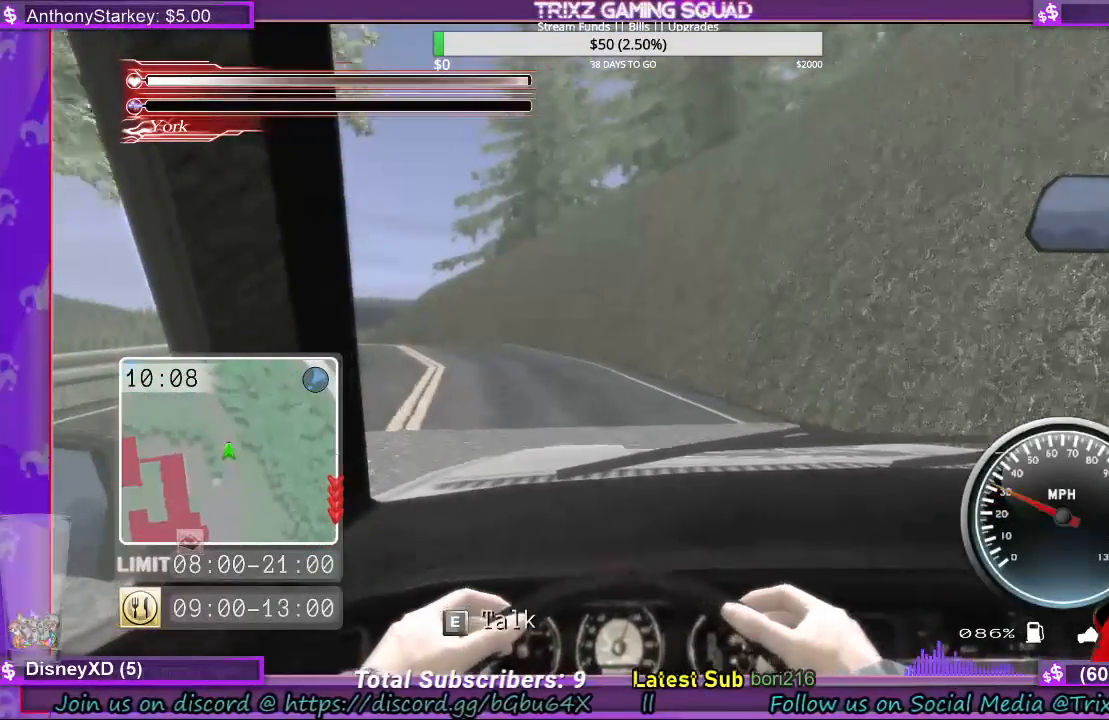
{"keys": ["w"], "mouse": [], "events": [[167, "a", "up"], [333, "a", "down"], [433, "a", "up"]]}
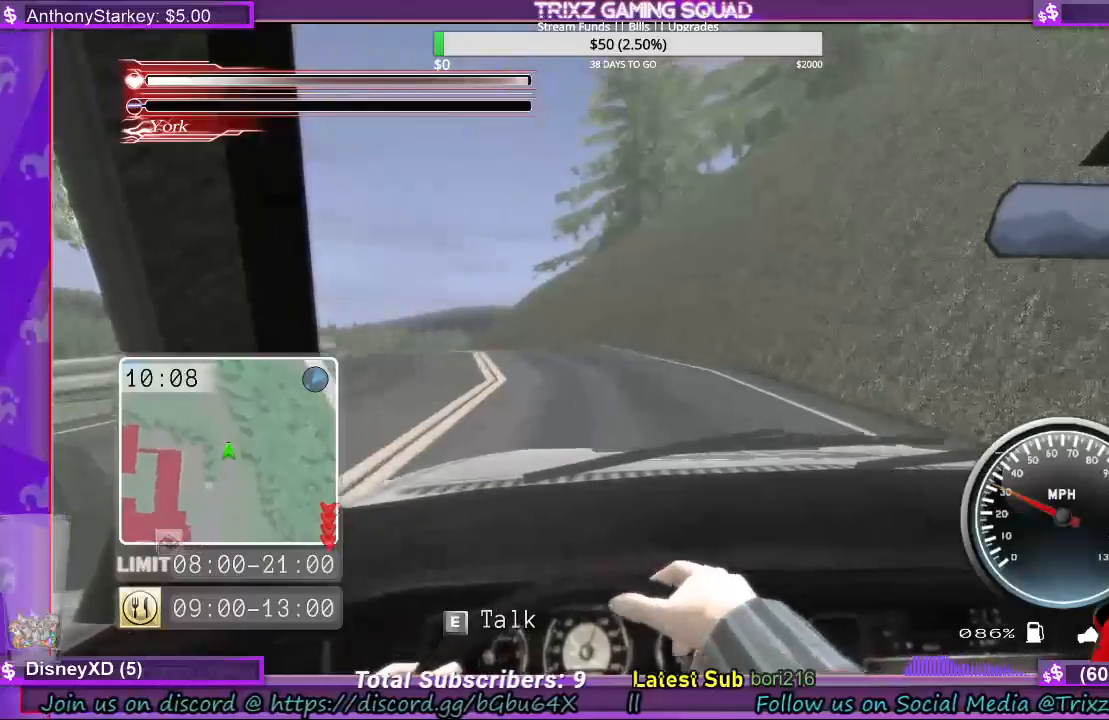
{"keys": ["w"], "mouse": [], "events": []}